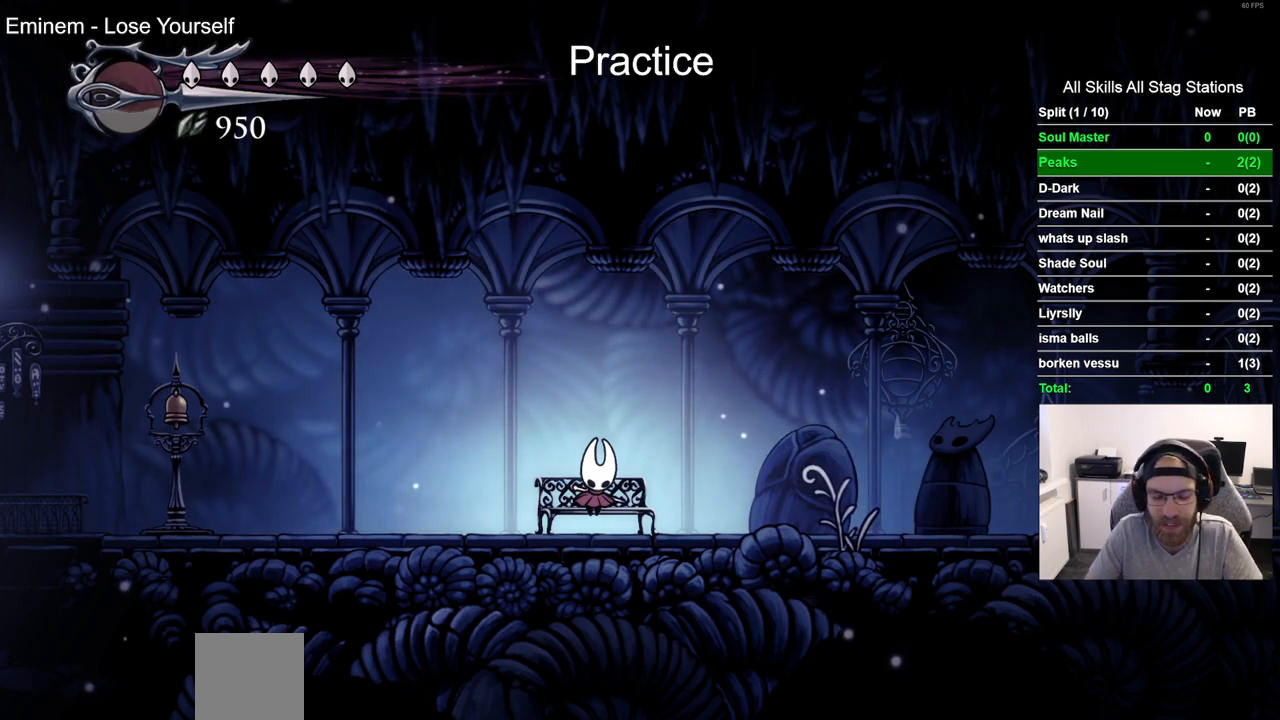
Gameplay with a controller (PlayStation layout); each line is a JSON object with the inputs held at the frame after it. "events" lists button and stick changes between this image and that frame as [ms after this image, input, new state], when the widget could be followed in between. Not read: L1 R1.
{"buttons": ["DPAD_RIGHT"], "left_stick": "center", "right_stick": "center", "events": [[117, "DPAD_DOWN", "down"], [283, "DPAD_DOWN", "up"], [500, "DPAD_RIGHT", "down"]]}
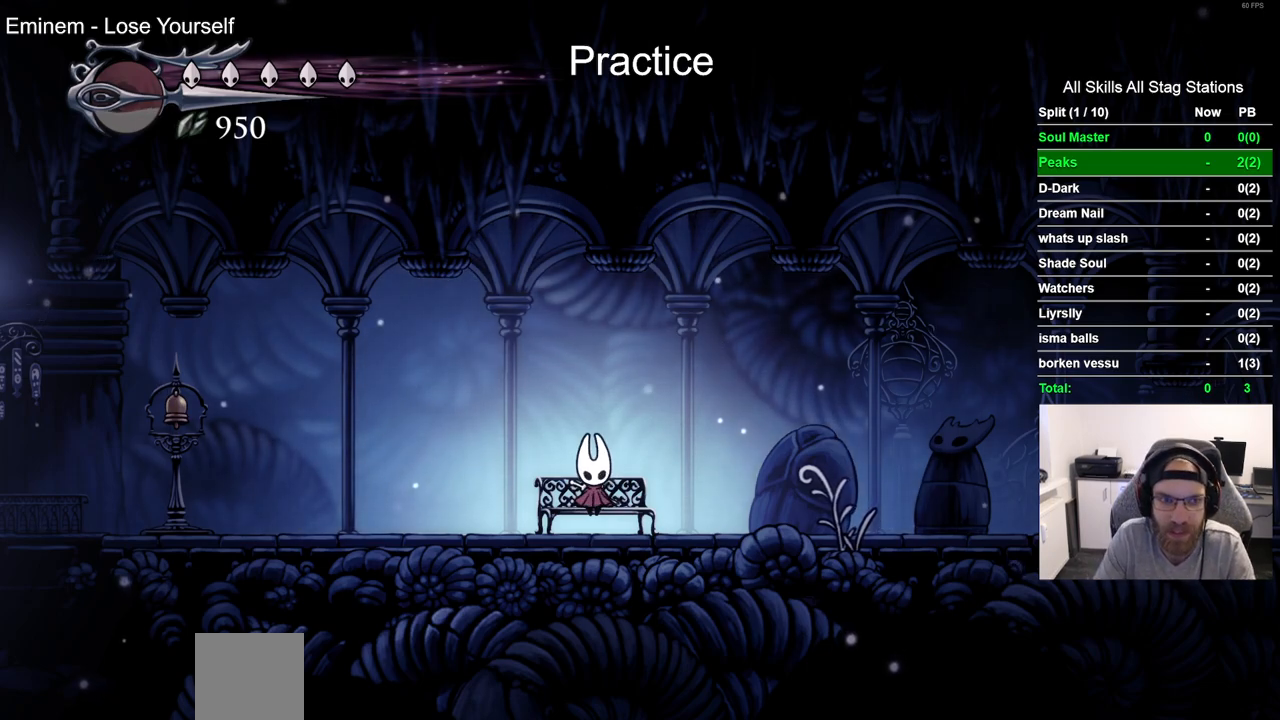
{"buttons": [], "left_stick": "center", "right_stick": "center", "events": [[317, "DPAD_RIGHT", "up"]]}
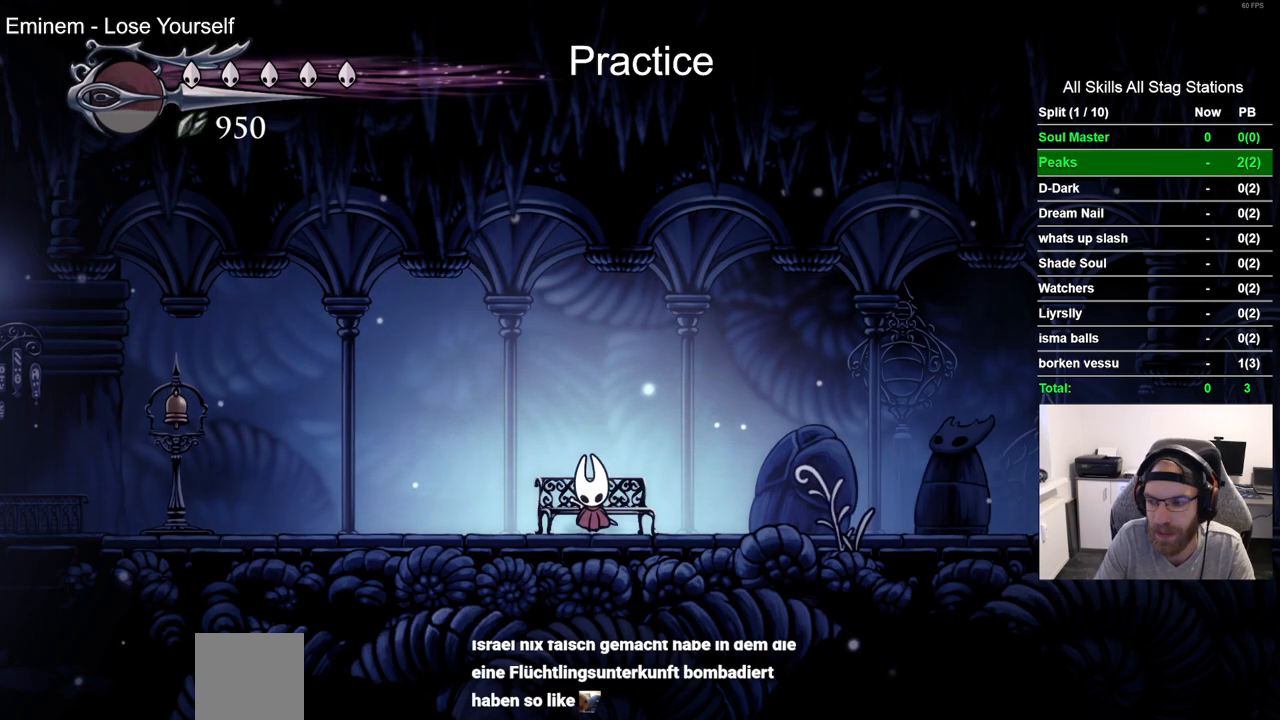
{"buttons": ["R2", "DPAD_RIGHT"], "left_stick": "center", "right_stick": "center", "events": [[17, "DPAD_DOWN", "down"], [117, "DPAD_DOWN", "up"], [267, "DPAD_RIGHT", "down"], [467, "R2", "down"]]}
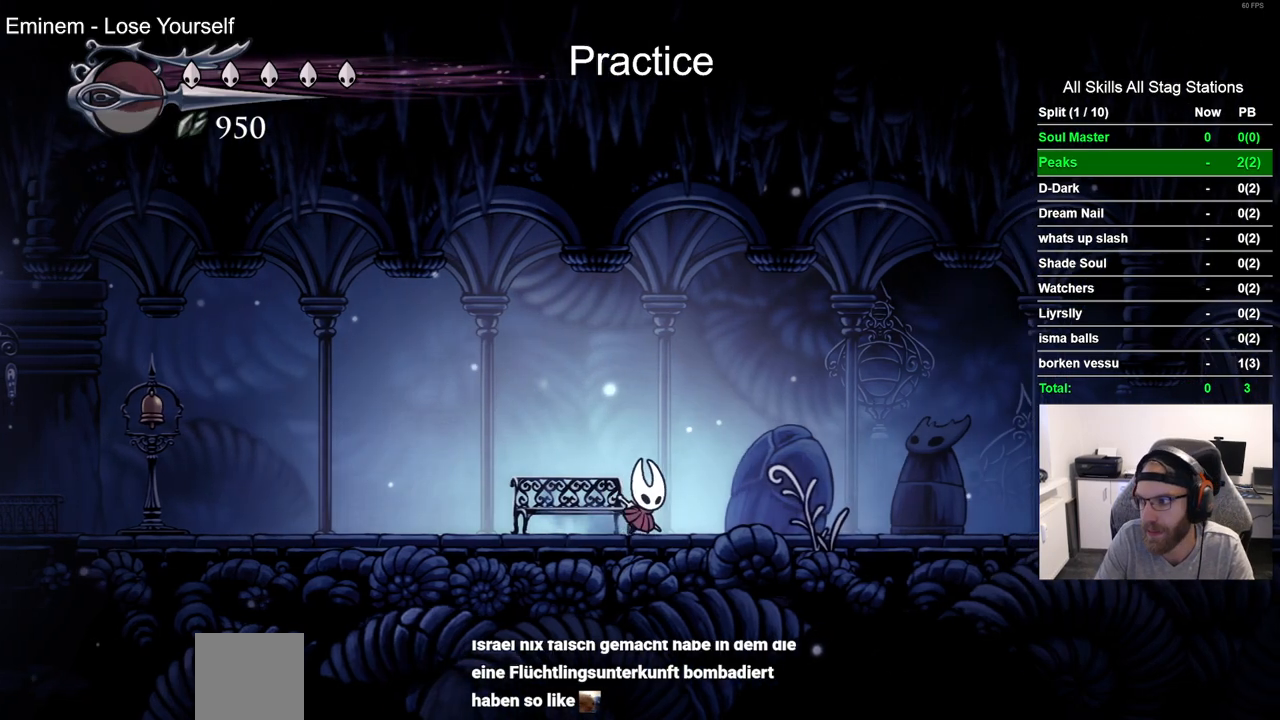
{"buttons": ["DPAD_RIGHT"], "left_stick": "center", "right_stick": "center", "events": [[183, "R2", "up"]]}
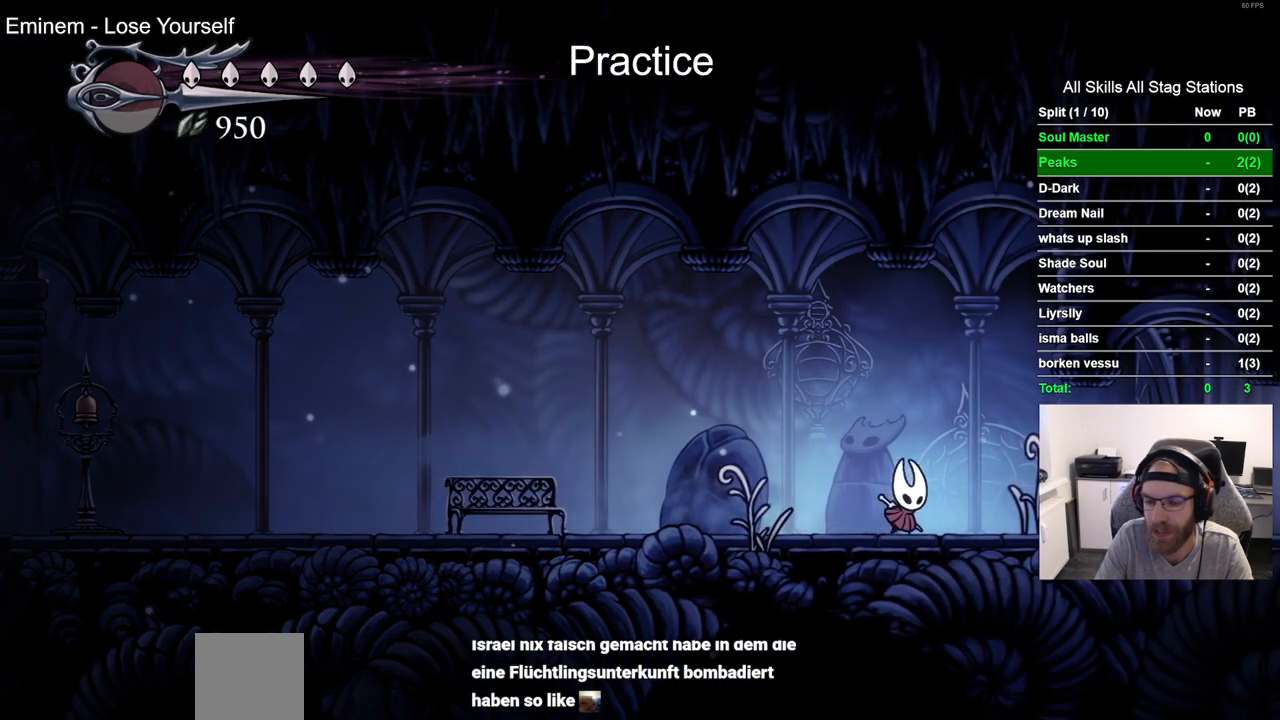
{"buttons": ["DPAD_RIGHT"], "left_stick": "center", "right_stick": "center", "events": [[17, "R2", "down"], [233, "R2", "up"]]}
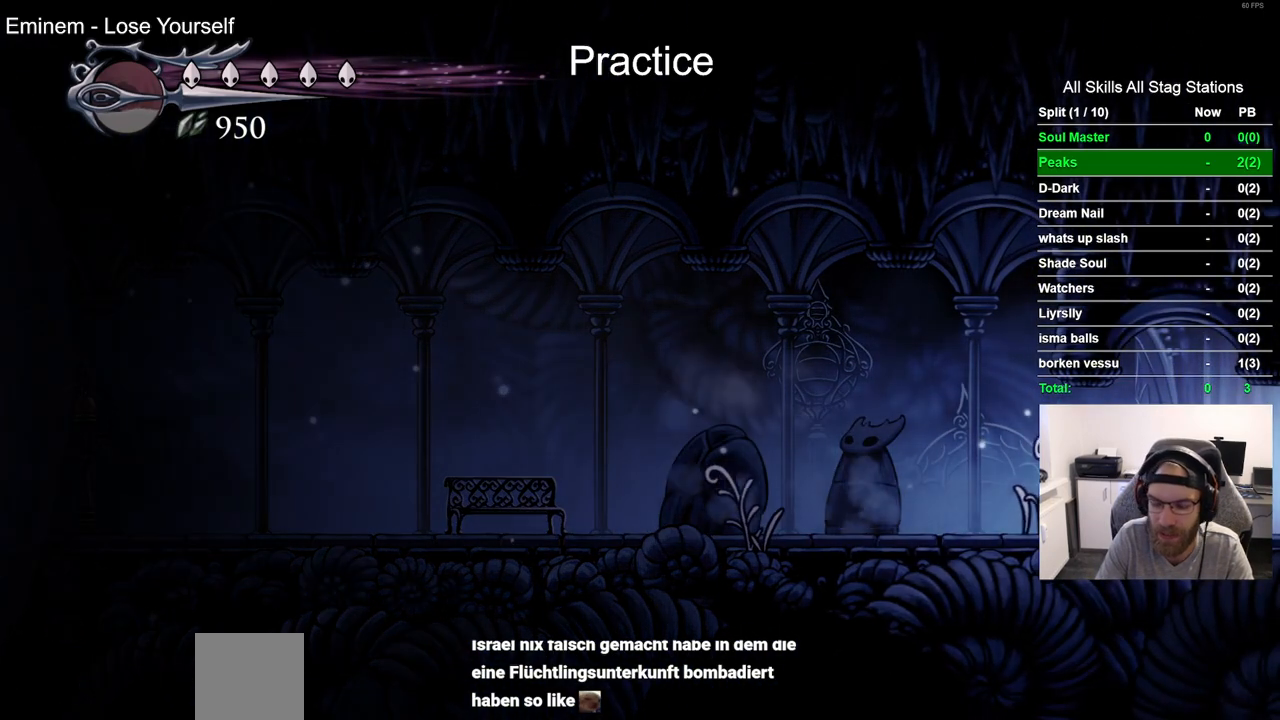
{"buttons": [], "left_stick": "center", "right_stick": "center", "events": [[350, "DPAD_RIGHT", "up"]]}
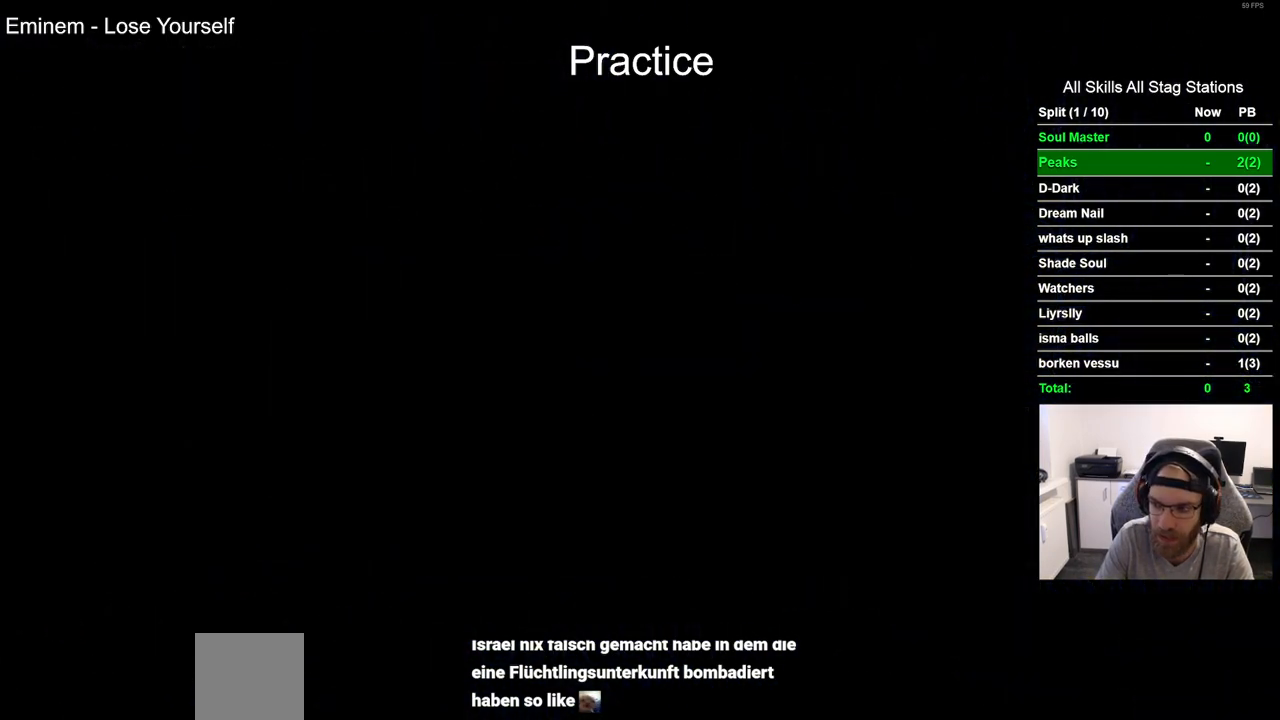
{"buttons": ["DPAD_RIGHT"], "left_stick": "center", "right_stick": "center", "events": [[50, "DPAD_RIGHT", "down"], [217, "DPAD_RIGHT", "up"], [383, "DPAD_RIGHT", "down"]]}
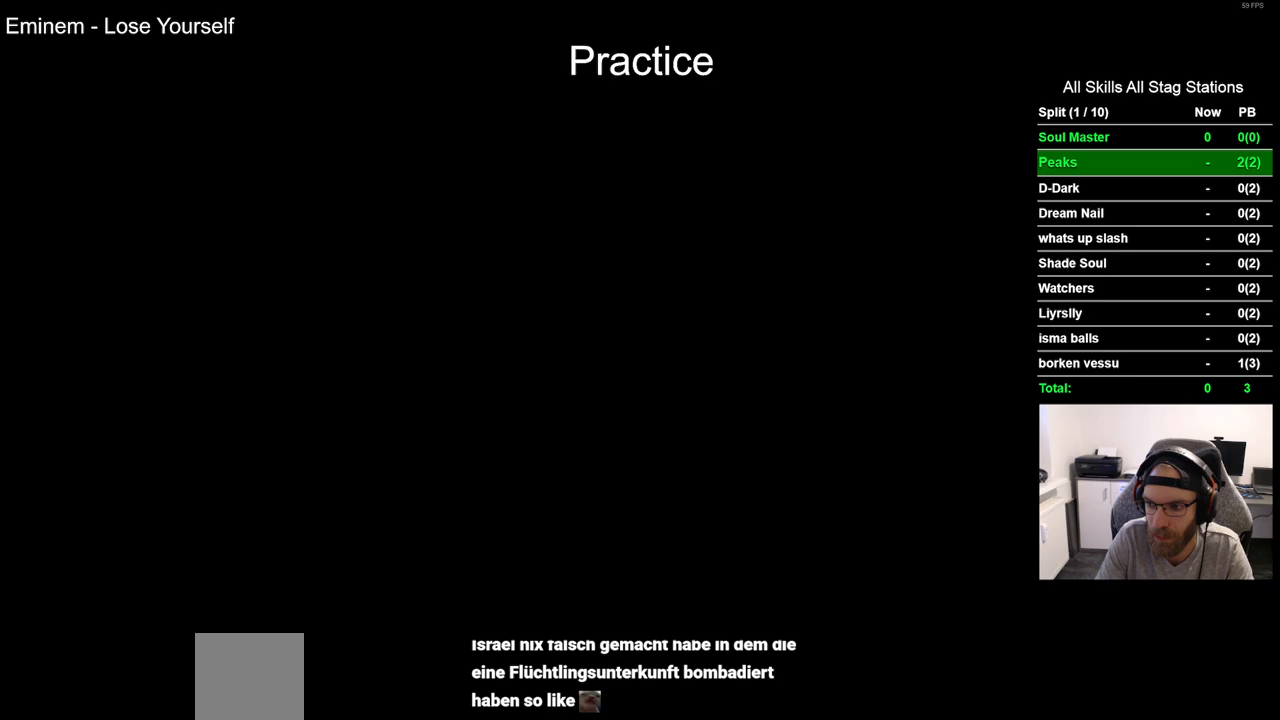
{"buttons": ["DPAD_RIGHT"], "left_stick": "center", "right_stick": "center", "events": []}
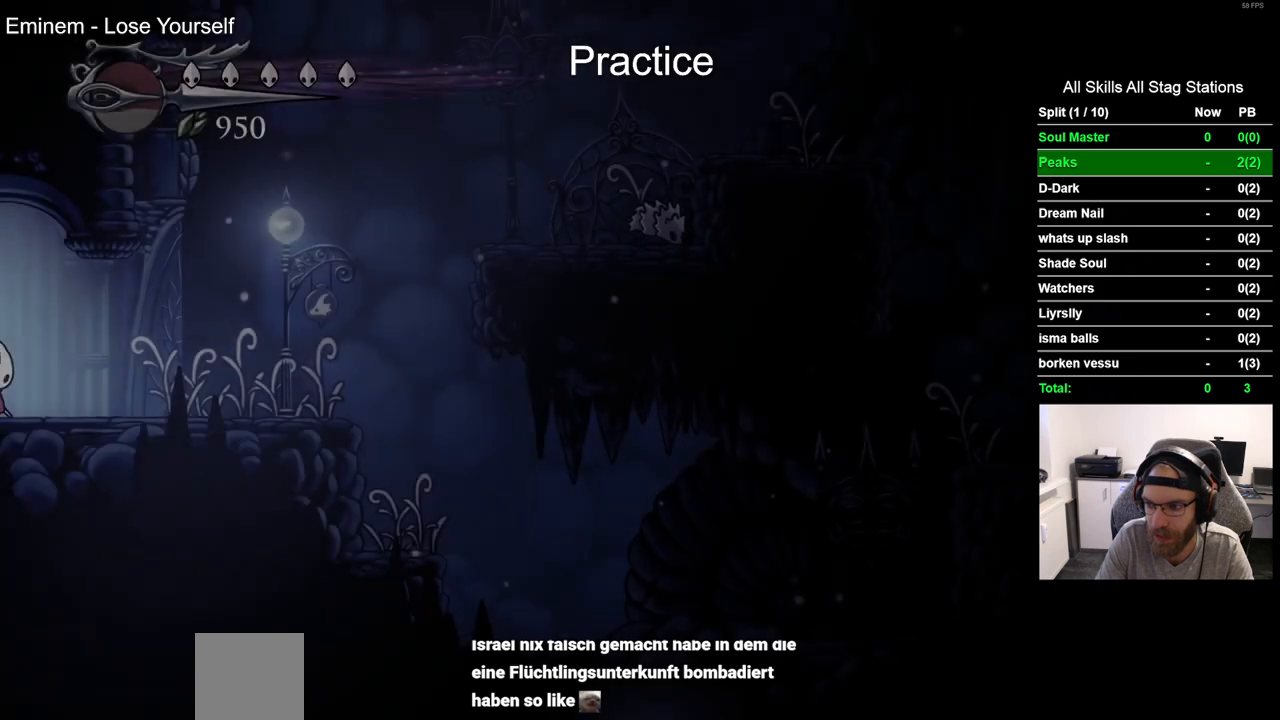
{"buttons": ["DPAD_RIGHT"], "left_stick": "center", "right_stick": "center", "events": []}
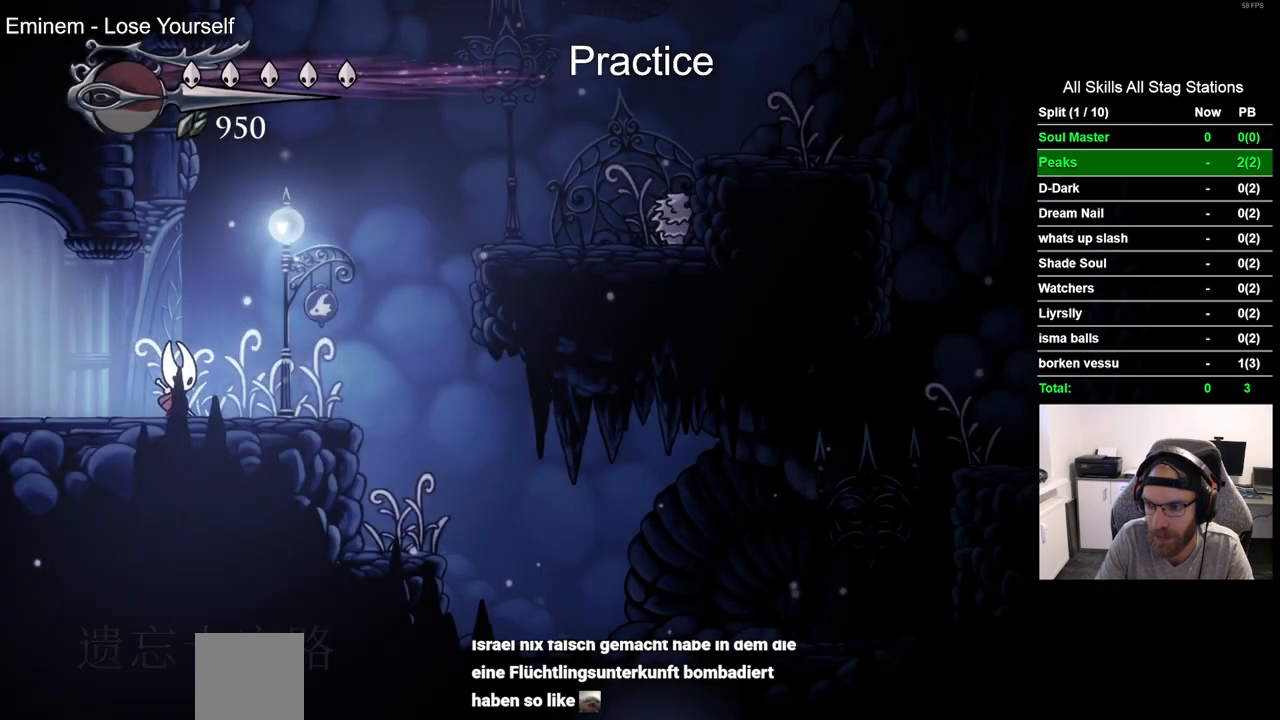
{"buttons": ["DPAD_RIGHT"], "left_stick": "center", "right_stick": "center", "events": []}
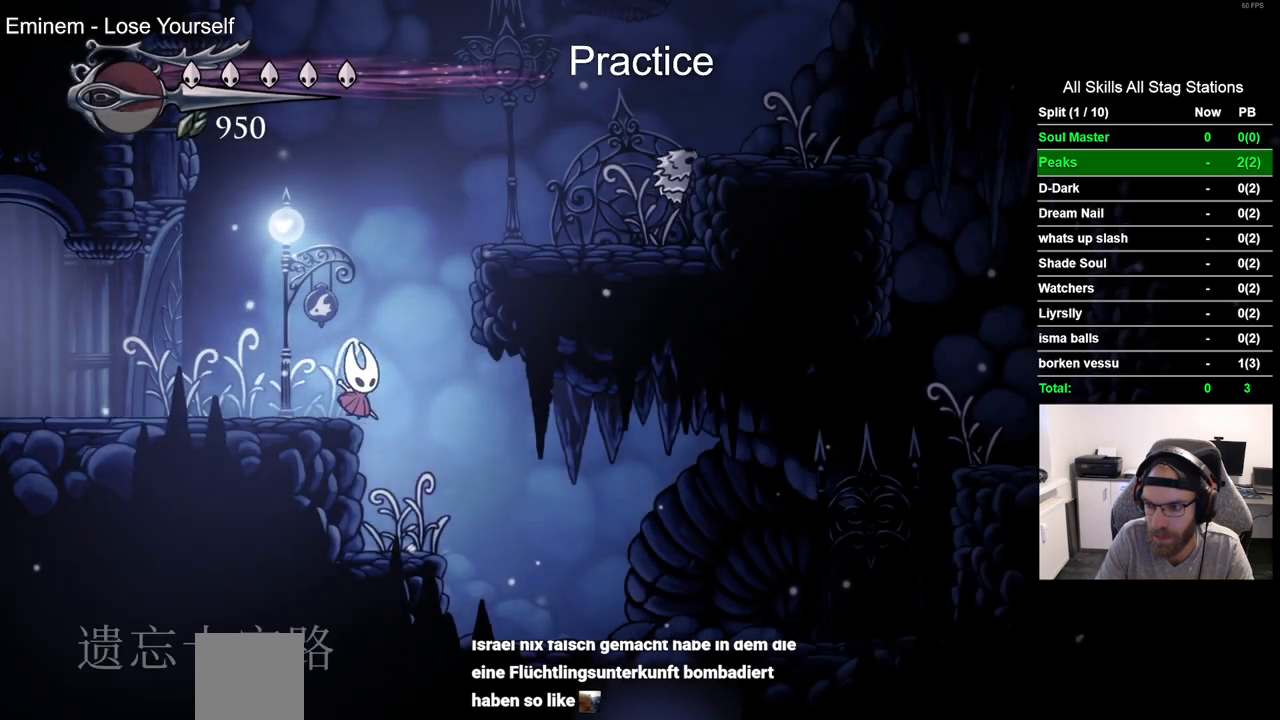
{"buttons": ["DPAD_RIGHT"], "left_stick": "center", "right_stick": "center", "events": []}
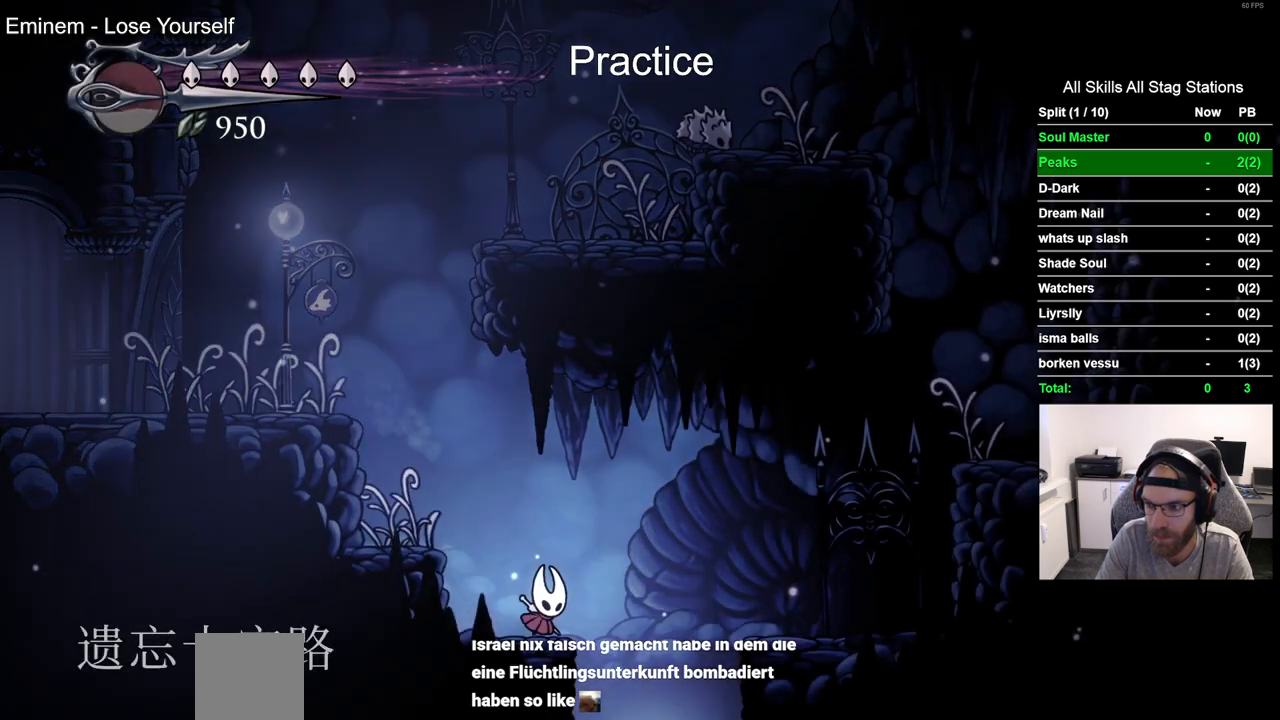
{"buttons": [], "left_stick": "center", "right_stick": "center", "events": [[483, "DPAD_RIGHT", "up"]]}
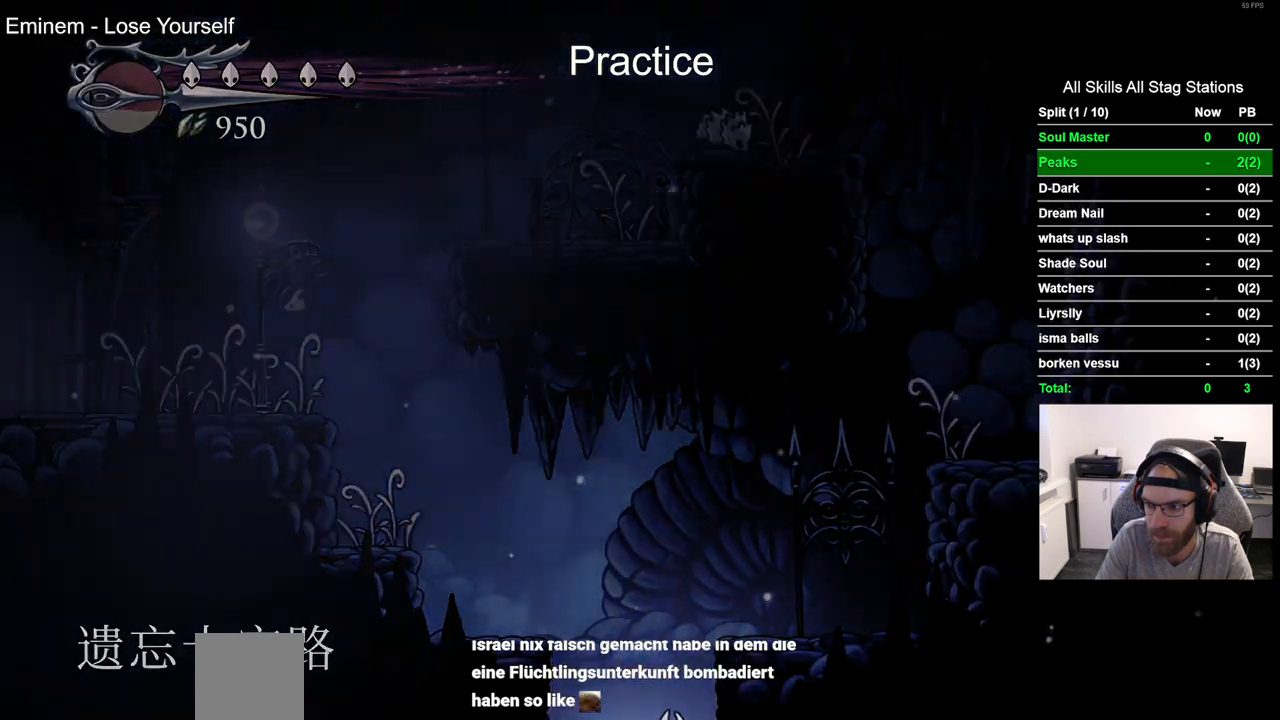
{"buttons": [], "left_stick": "center", "right_stick": "center", "events": []}
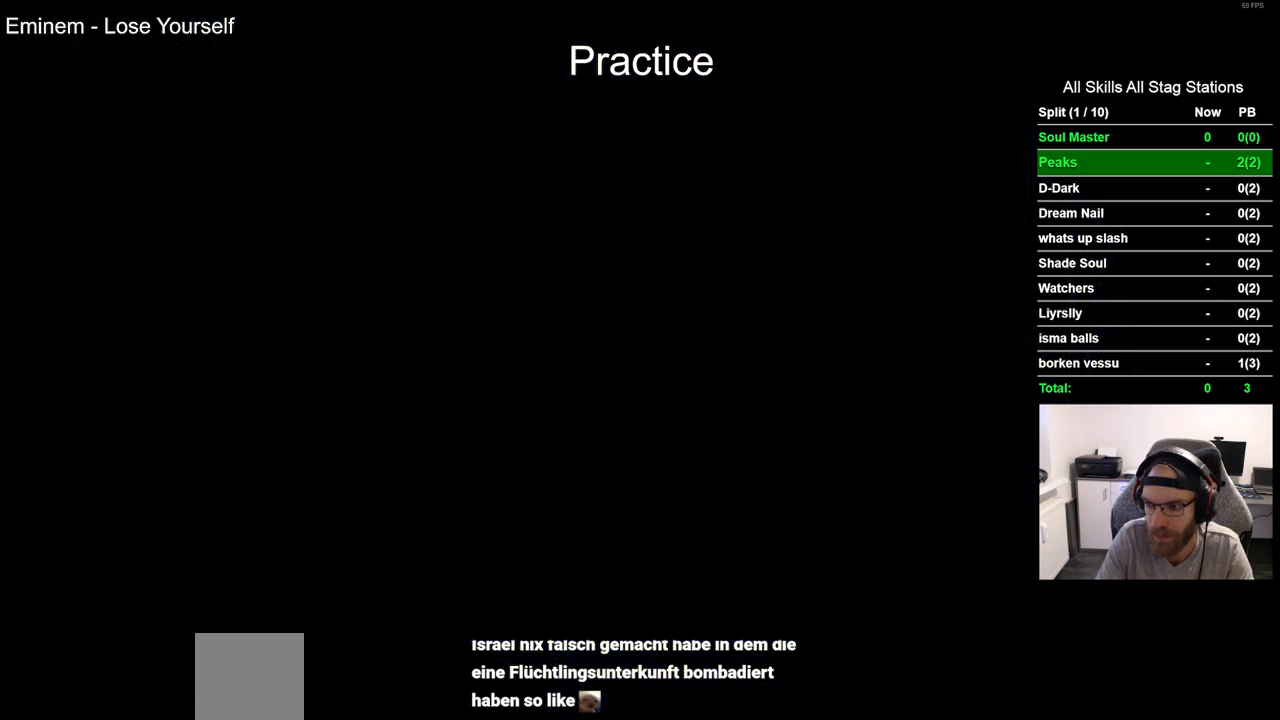
{"buttons": [], "left_stick": "center", "right_stick": "center", "events": []}
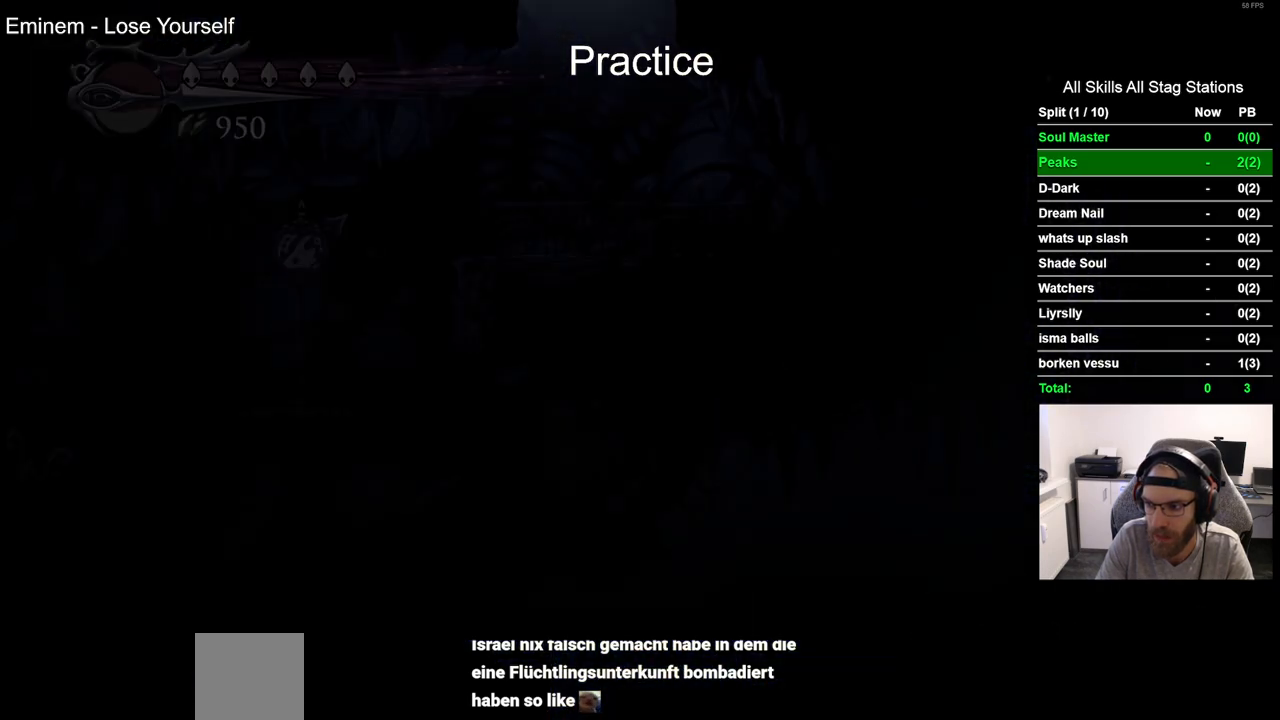
{"buttons": ["DPAD_RIGHT"], "left_stick": "center", "right_stick": "center", "events": [[450, "DPAD_RIGHT", "down"]]}
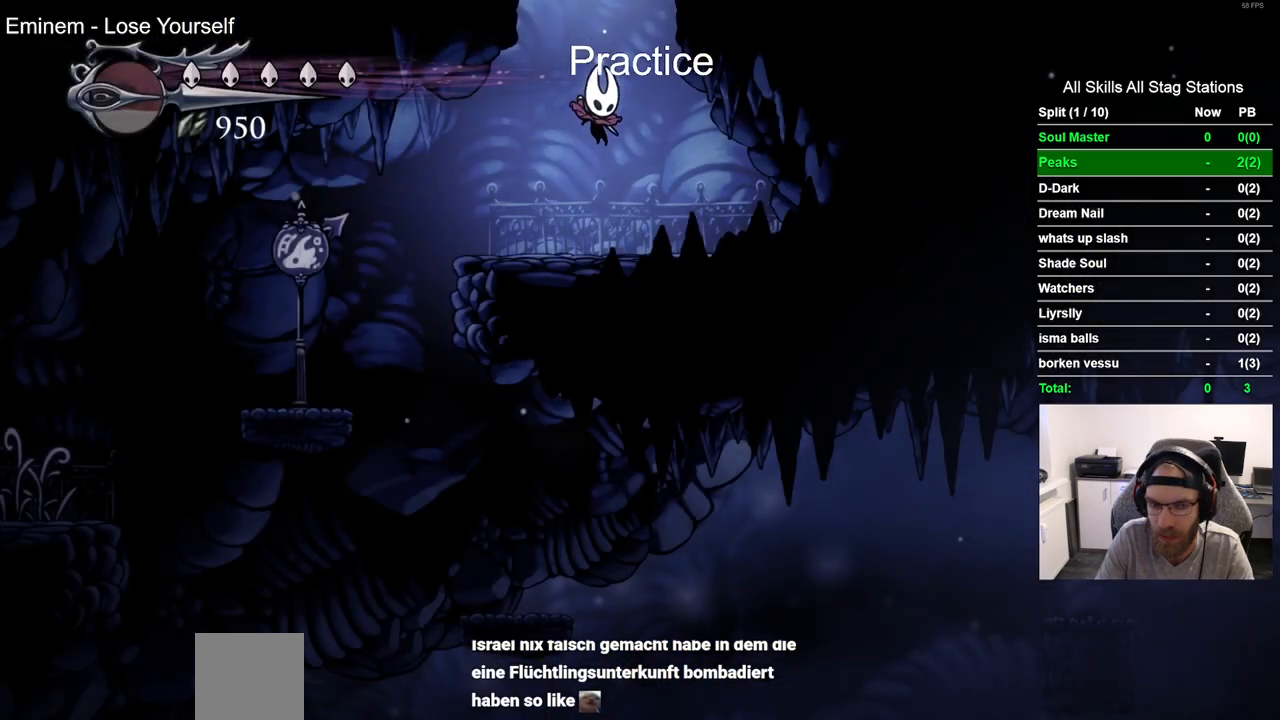
{"buttons": ["DPAD_LEFT"], "left_stick": "center", "right_stick": "center", "events": [[183, "DPAD_RIGHT", "up"], [233, "DPAD_LEFT", "down"]]}
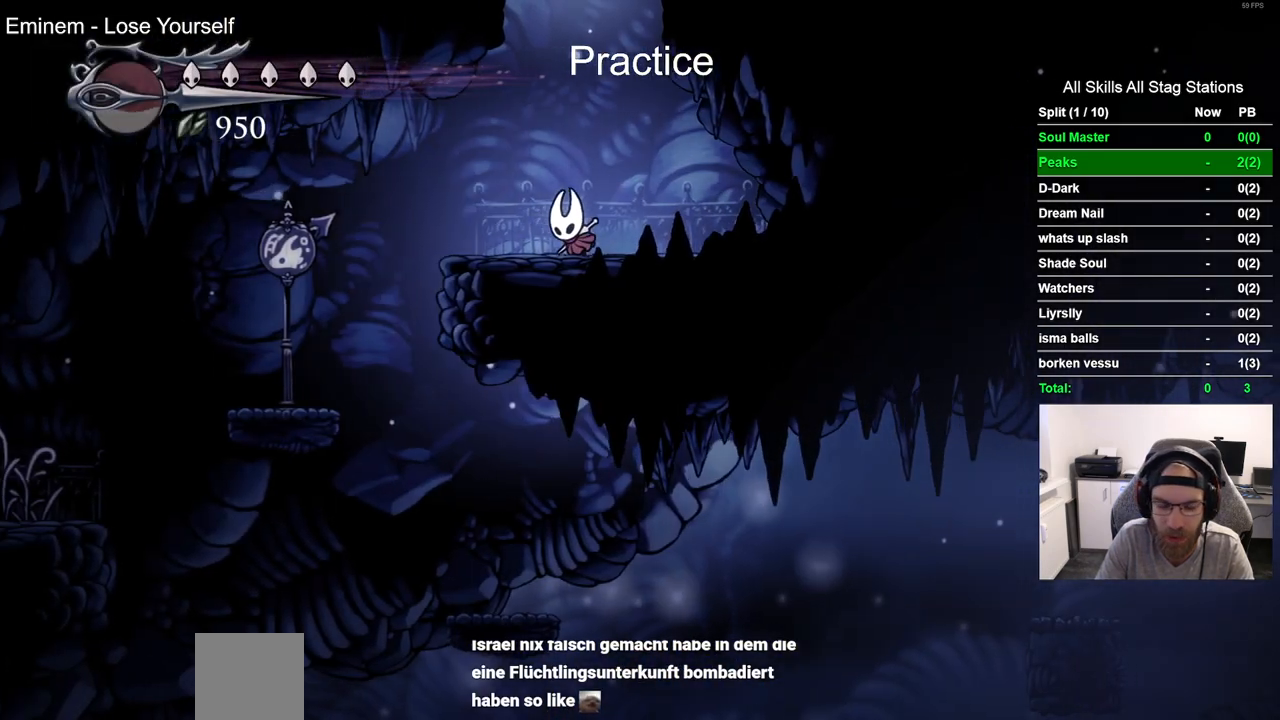
{"buttons": [], "left_stick": "center", "right_stick": "center", "events": [[367, "DPAD_UP", "down"], [400, "DPAD_LEFT", "up"], [483, "DPAD_UP", "up"]]}
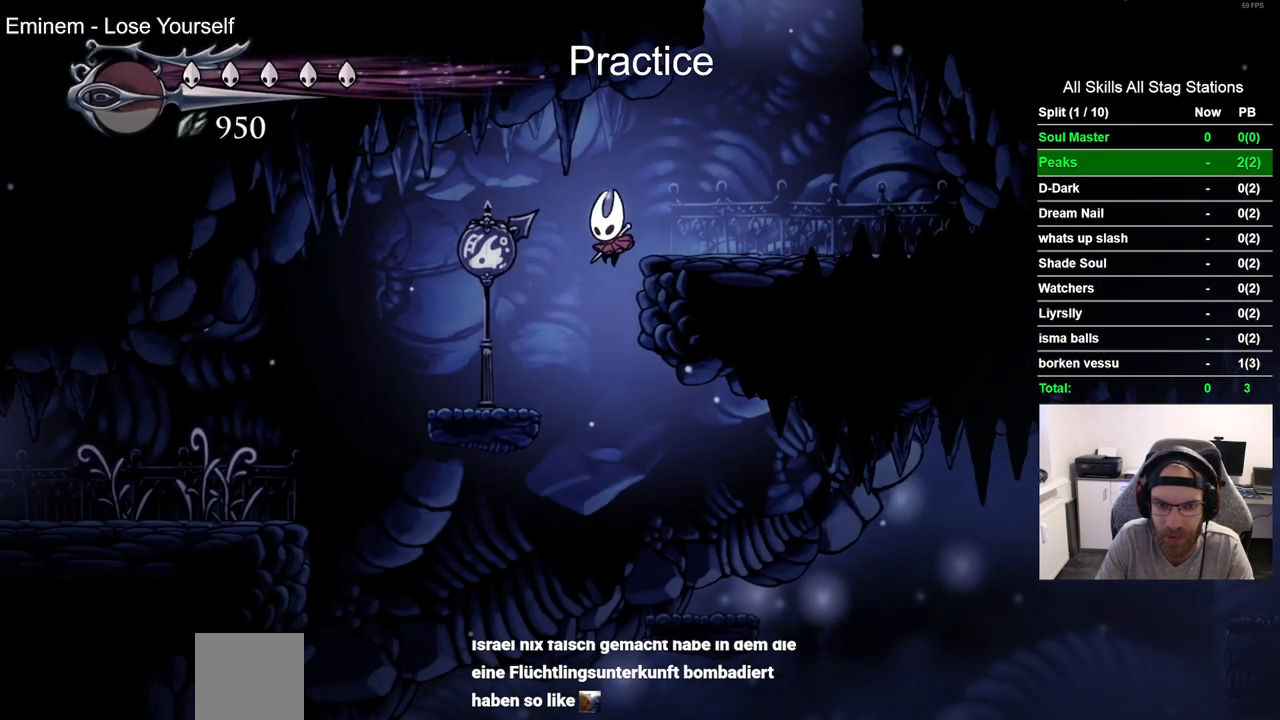
{"buttons": ["DPAD_RIGHT"], "left_stick": "center", "right_stick": "center", "events": [[17, "DPAD_RIGHT", "down"]]}
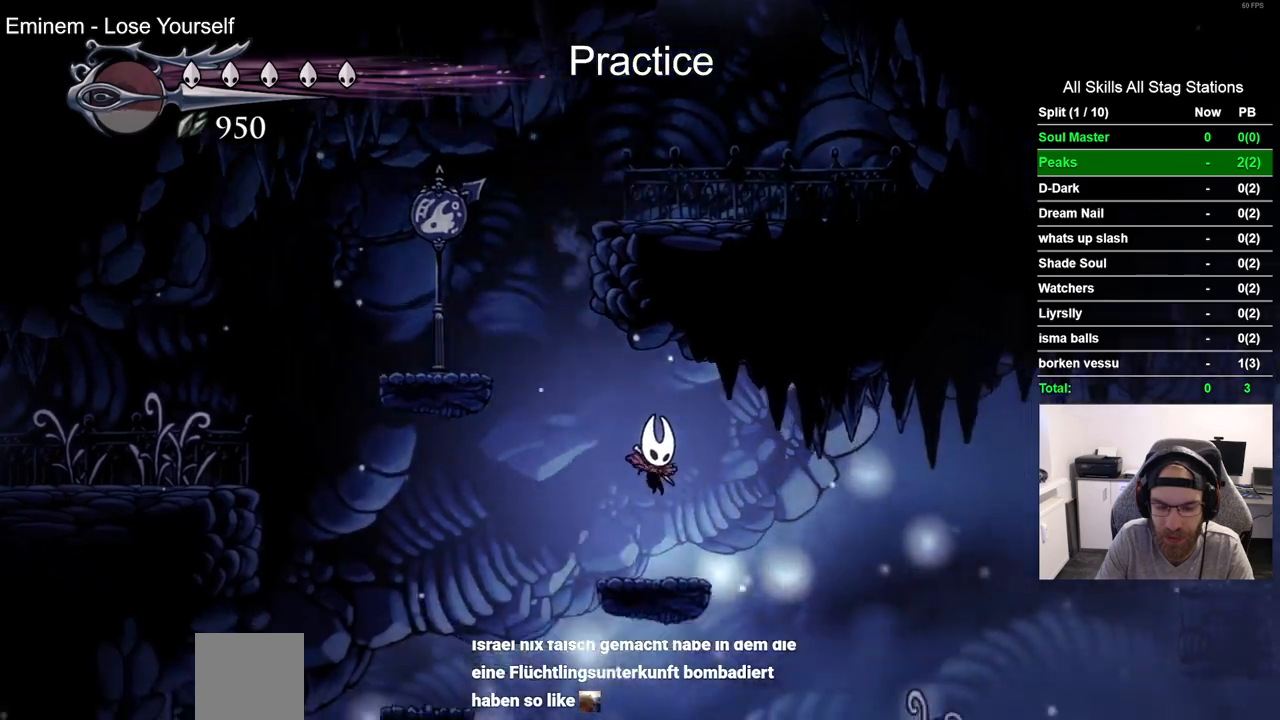
{"buttons": ["DPAD_RIGHT"], "left_stick": "center", "right_stick": "center", "events": []}
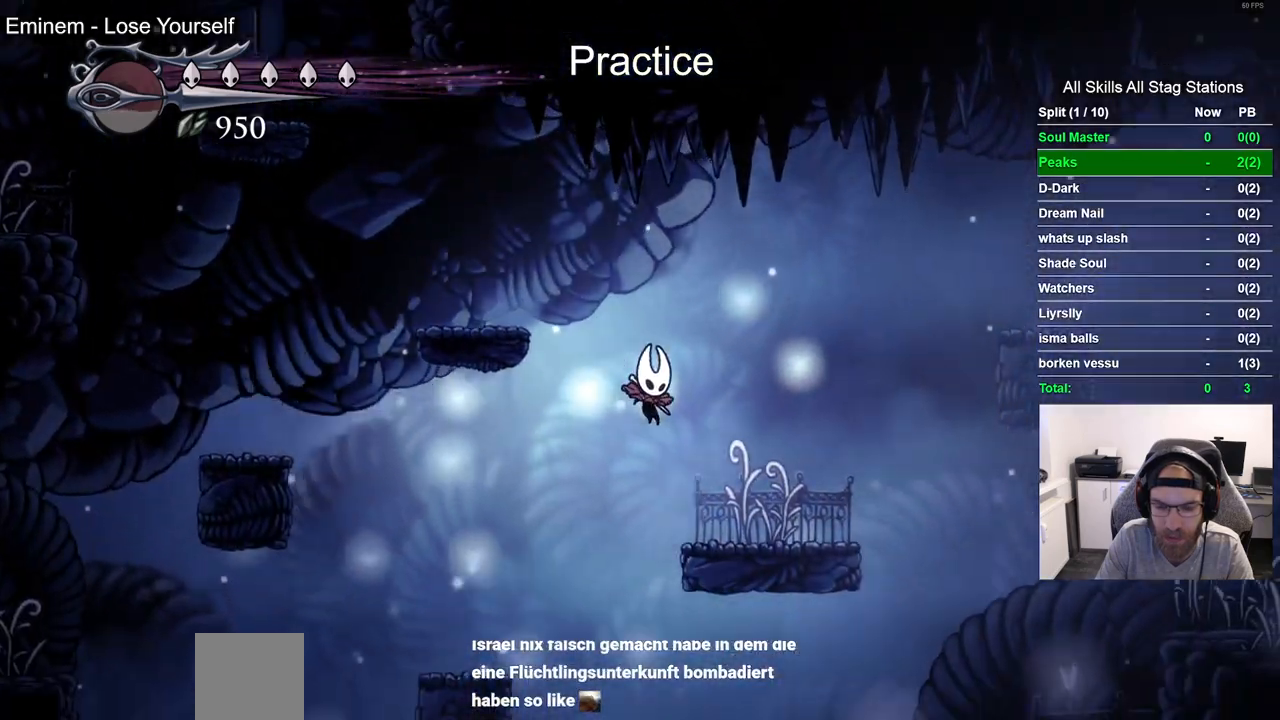
{"buttons": ["DPAD_RIGHT"], "left_stick": "center", "right_stick": "center", "events": [[17, "DPAD_RIGHT", "up"], [200, "DPAD_RIGHT", "down"]]}
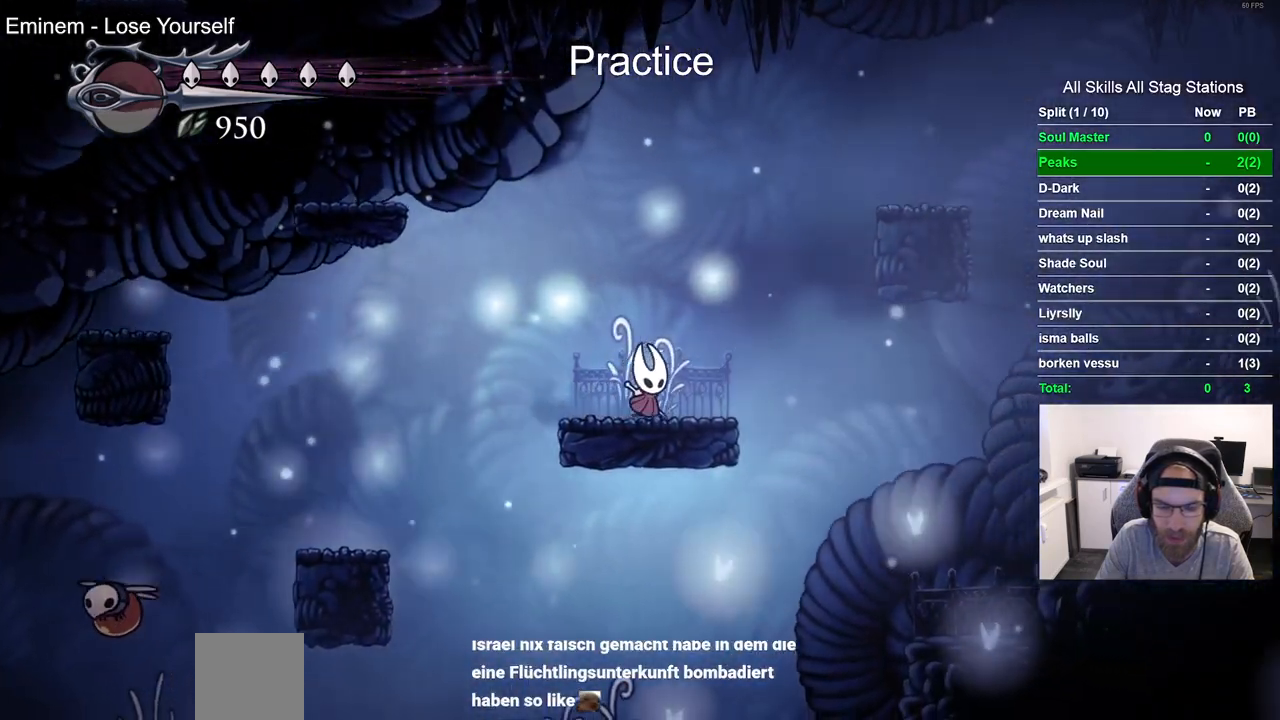
{"buttons": ["DPAD_LEFT"], "left_stick": "center", "right_stick": "center", "events": [[67, "DPAD_RIGHT", "up"], [117, "DPAD_LEFT", "down"]]}
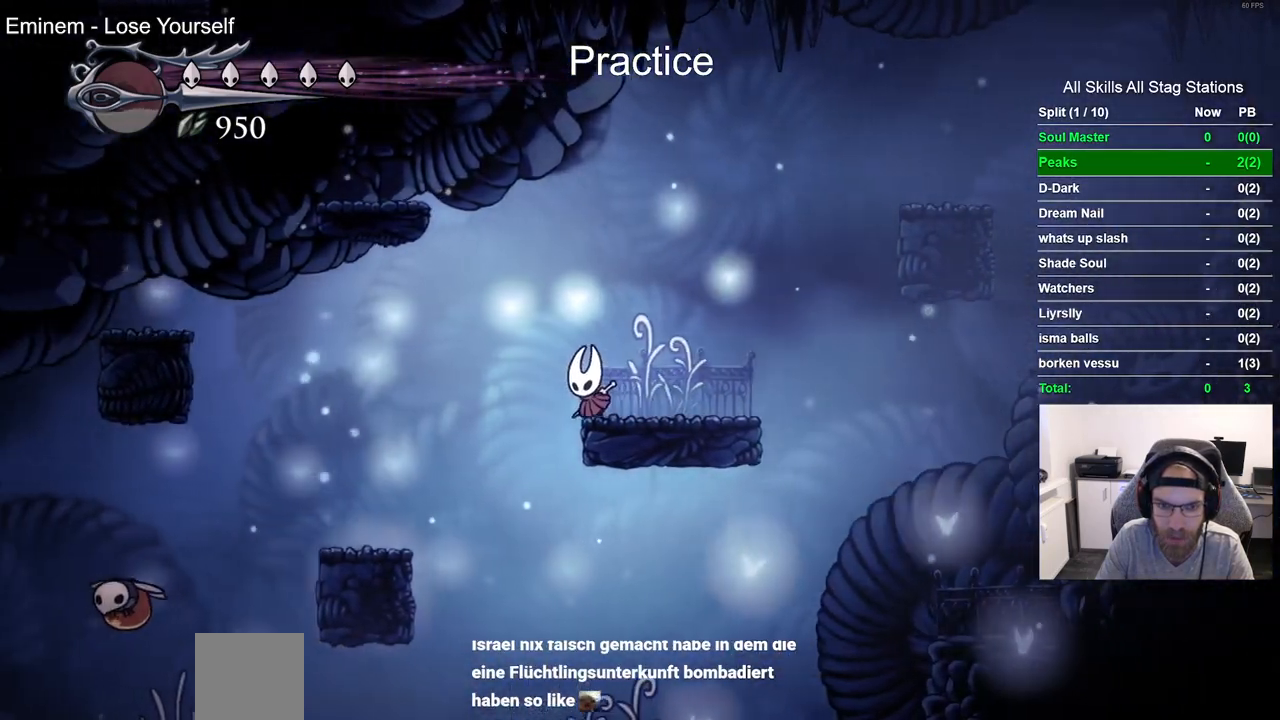
{"buttons": ["DPAD_RIGHT"], "left_stick": "center", "right_stick": "center", "events": [[100, "DPAD_LEFT", "up"], [100, "DPAD_UP", "down"], [150, "DPAD_UP", "up"], [200, "DPAD_RIGHT", "down"]]}
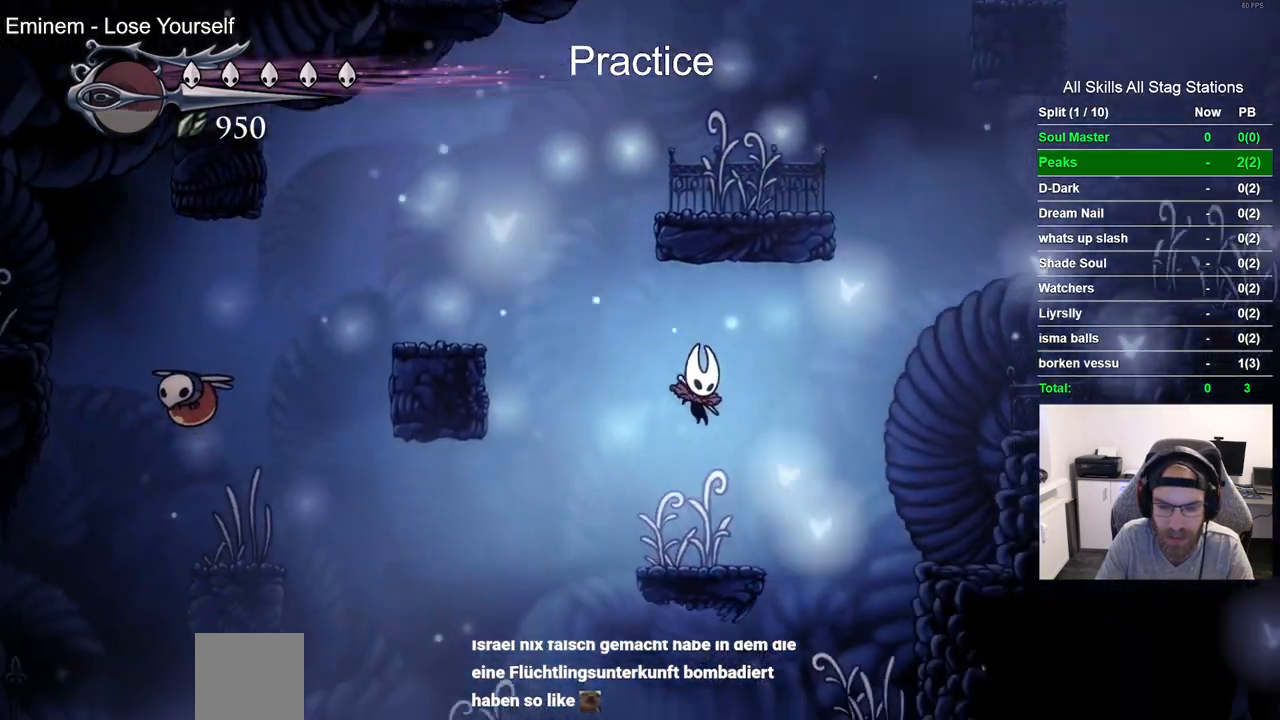
{"buttons": ["DPAD_LEFT"], "left_stick": "center", "right_stick": "center", "events": [[83, "DPAD_RIGHT", "up"], [100, "DPAD_LEFT", "down"]]}
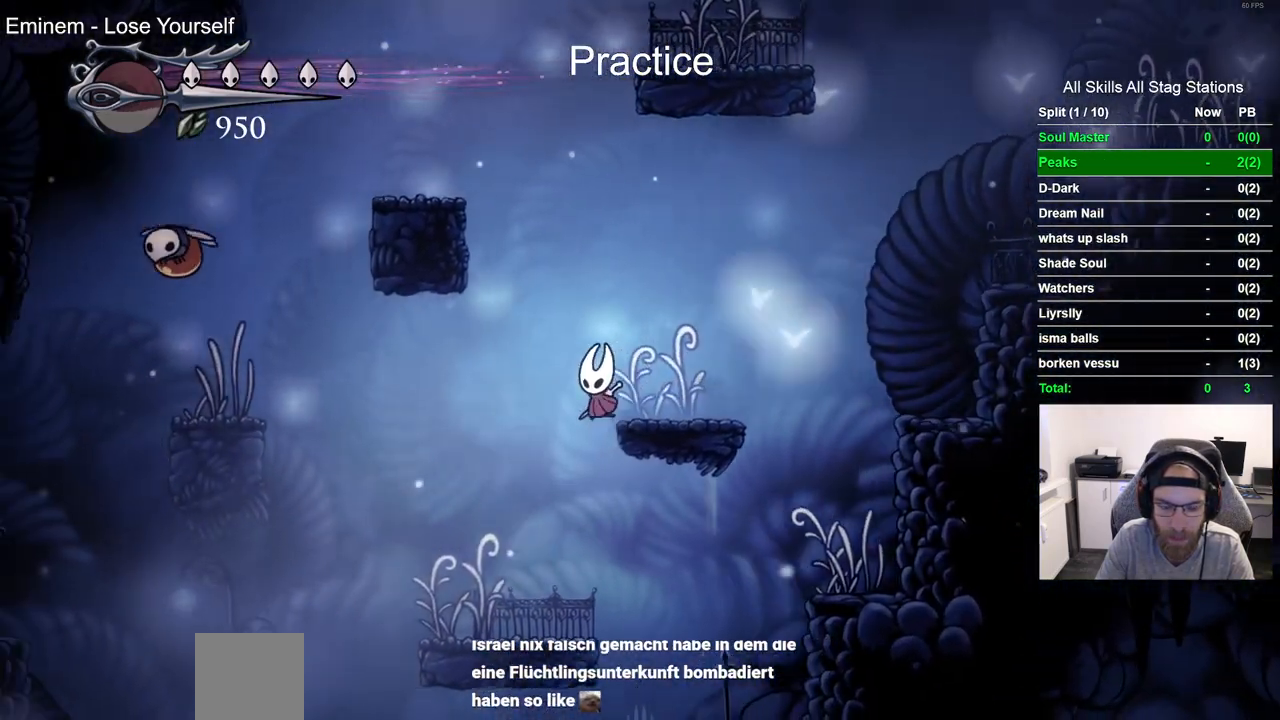
{"buttons": ["DPAD_RIGHT"], "left_stick": "center", "right_stick": "center", "events": [[100, "DPAD_LEFT", "up"], [183, "DPAD_RIGHT", "down"]]}
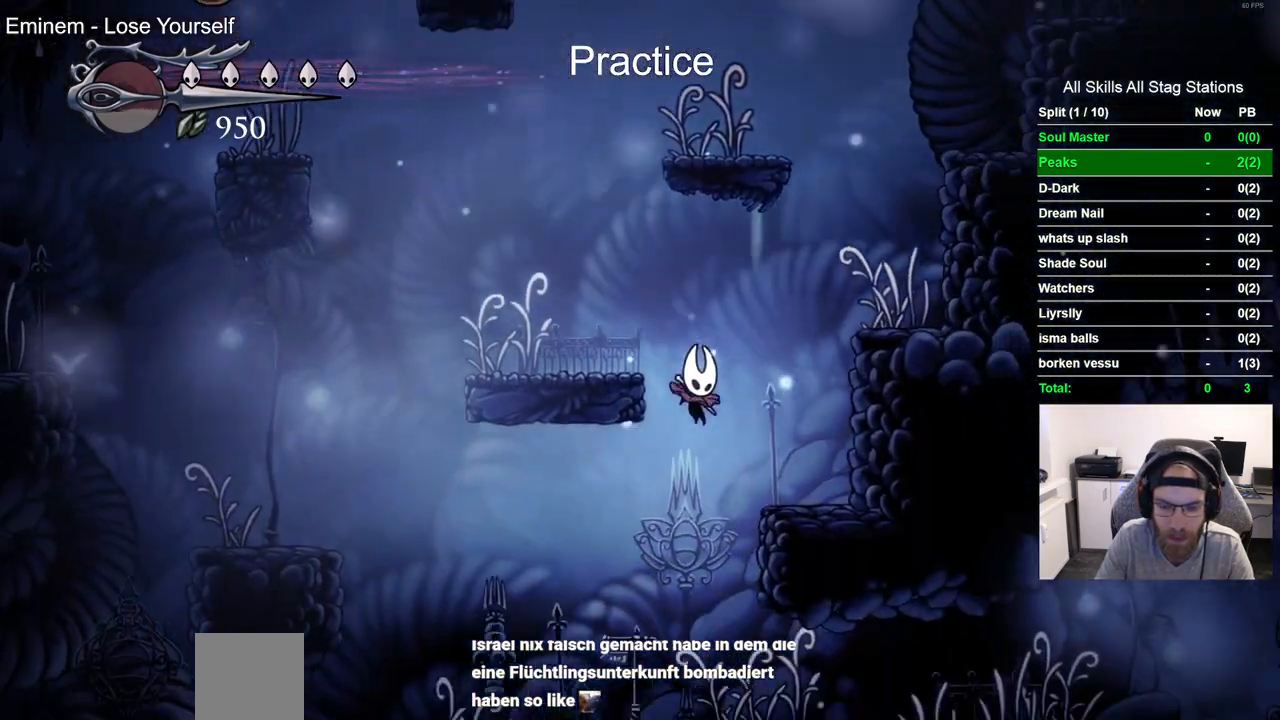
{"buttons": ["R2", "DPAD_RIGHT"], "left_stick": "center", "right_stick": "center", "events": [[350, "R2", "down"]]}
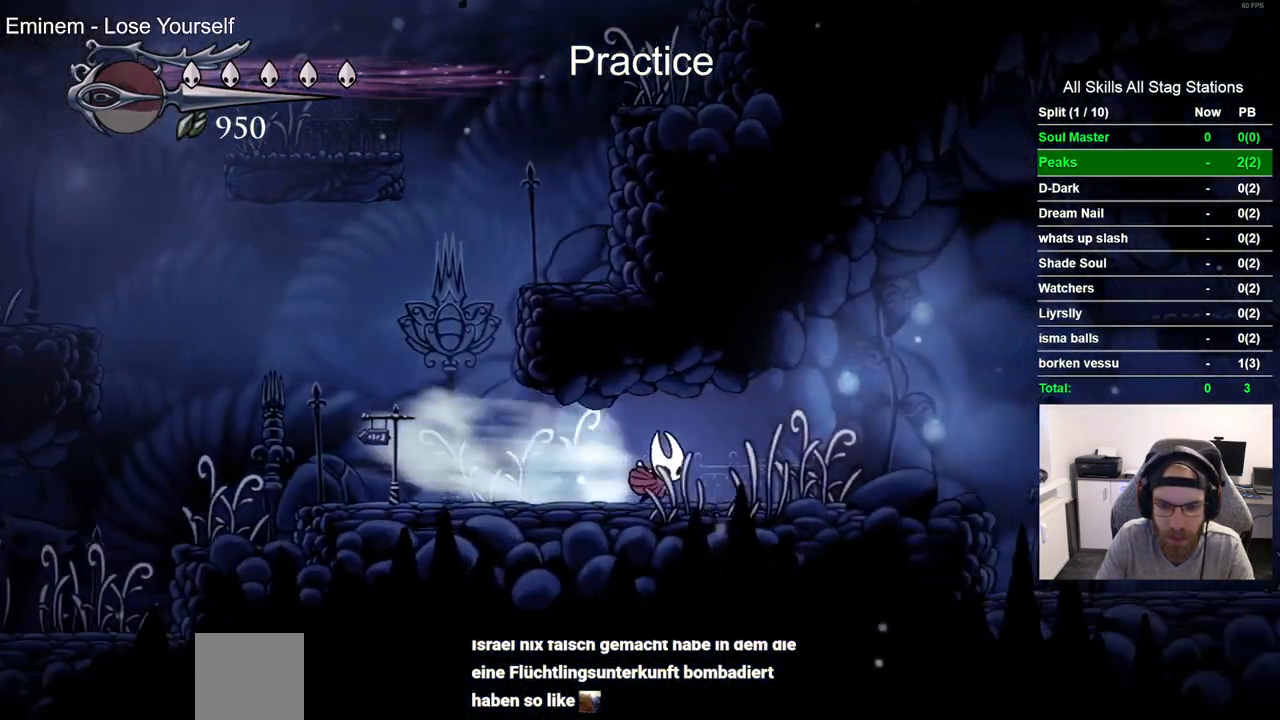
{"buttons": ["DPAD_RIGHT"], "left_stick": "center", "right_stick": "center", "events": [[117, "R2", "up"]]}
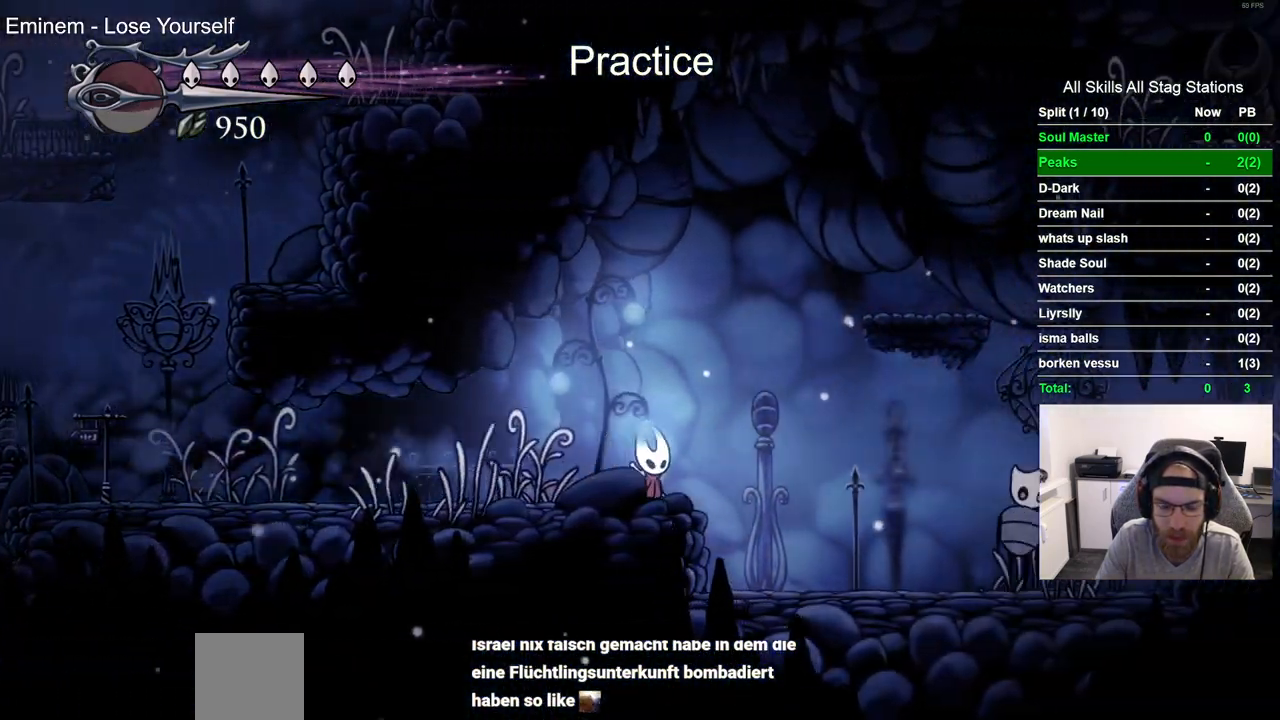
{"buttons": ["DPAD_RIGHT"], "left_stick": "center", "right_stick": "center", "events": []}
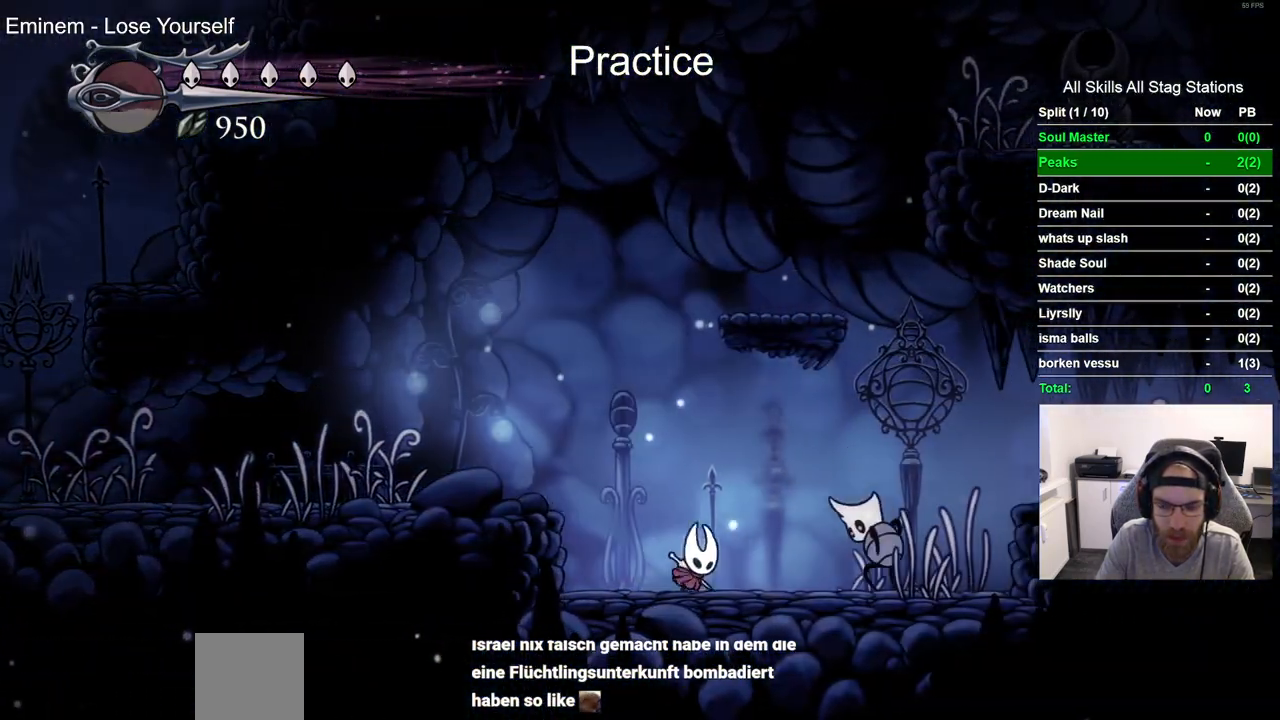
{"buttons": ["CROSS", "DPAD_RIGHT"], "left_stick": "center", "right_stick": "center", "events": [[433, "CROSS", "down"]]}
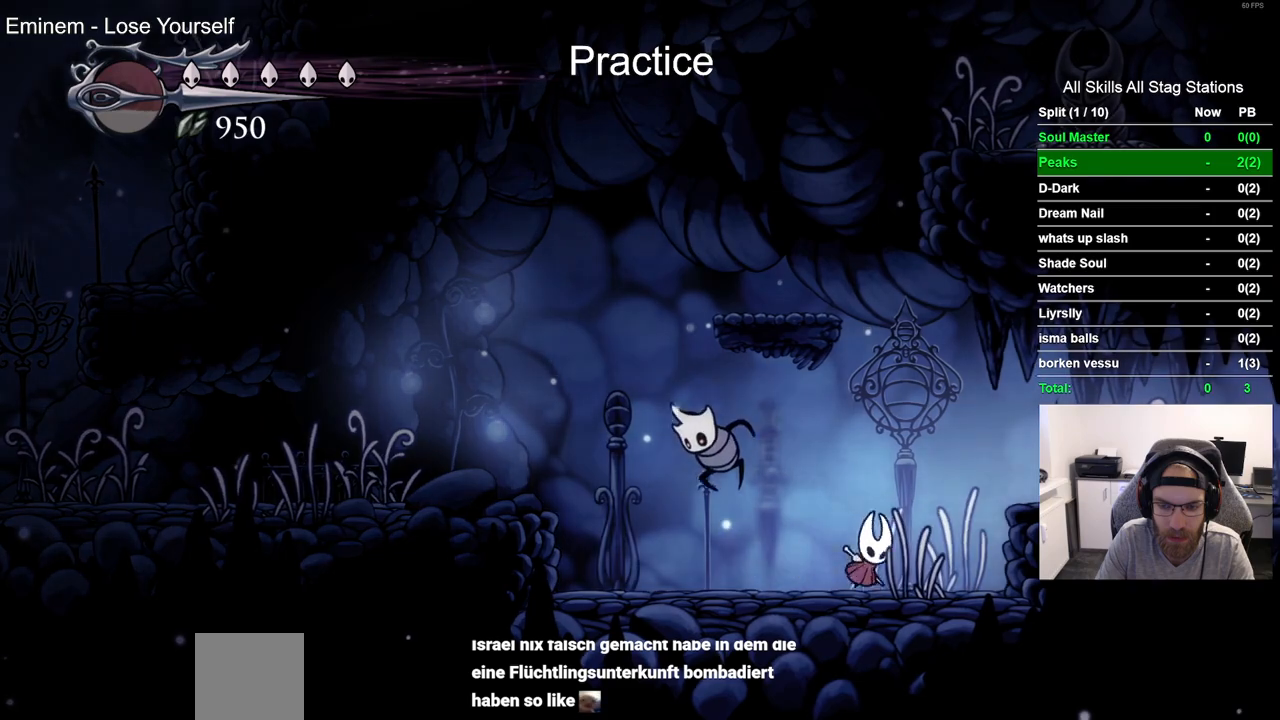
{"buttons": ["DPAD_RIGHT"], "left_stick": "center", "right_stick": "center", "events": [[217, "CROSS", "up"]]}
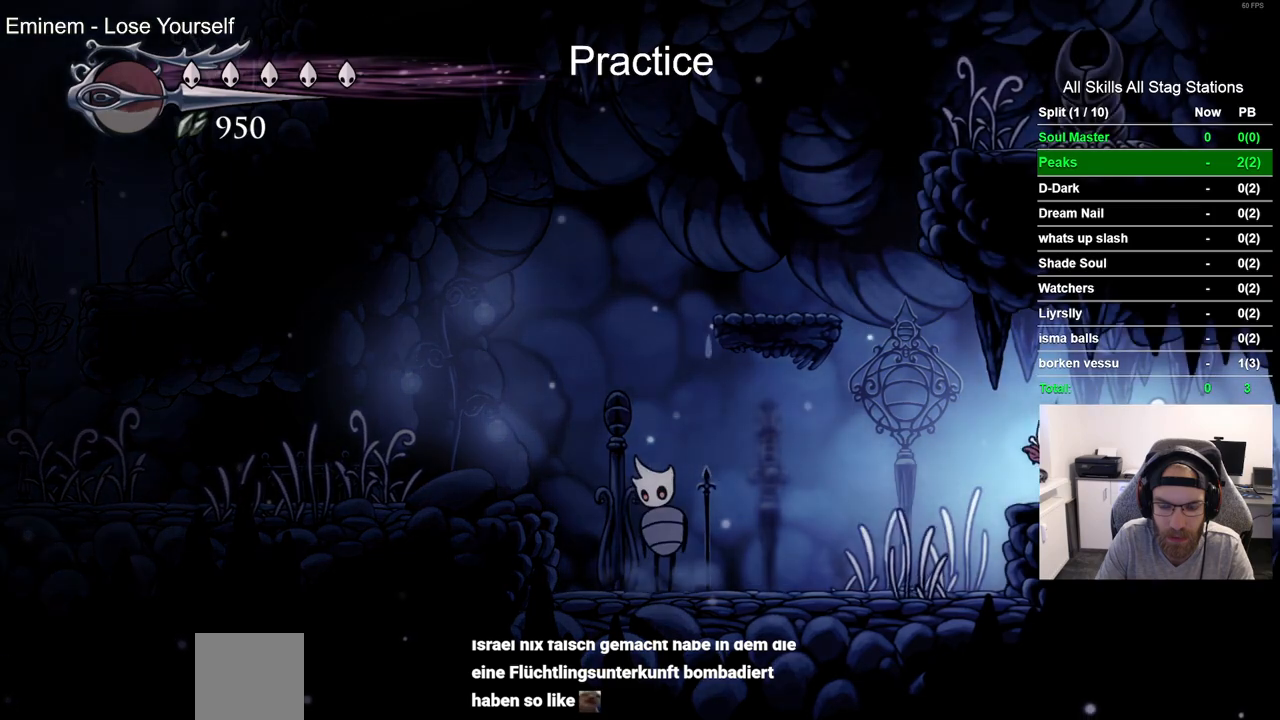
{"buttons": ["DPAD_RIGHT"], "left_stick": "center", "right_stick": "center", "events": [[67, "R2", "down"], [333, "R2", "up"]]}